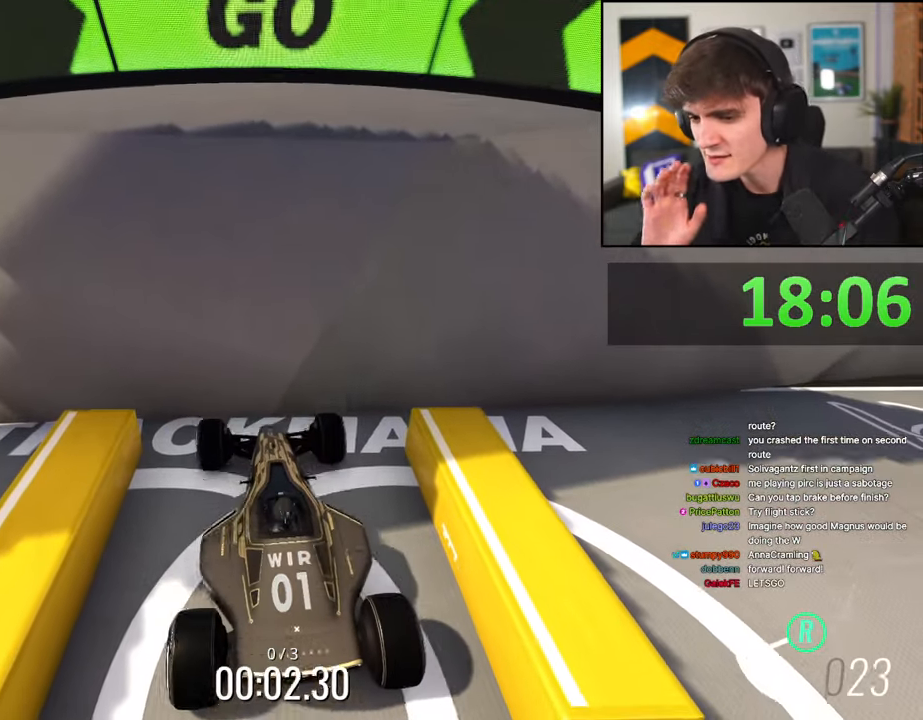
Gameplay with keyboard; each line is a JSON object with the keys held at the frame after it. "events" lists presses ("down") and releases ("up") of "brake", "down", "left", "right" and "up" between this image and that frame as [ms after this image, input, new state], when the widget could be followed in between. No other keys are recorded. Mouse input is not recorded. Key names are as the overlay labels them; some are game actions (e.g. jump) rather than physical keys.
{"keys": ["brake"], "events": []}
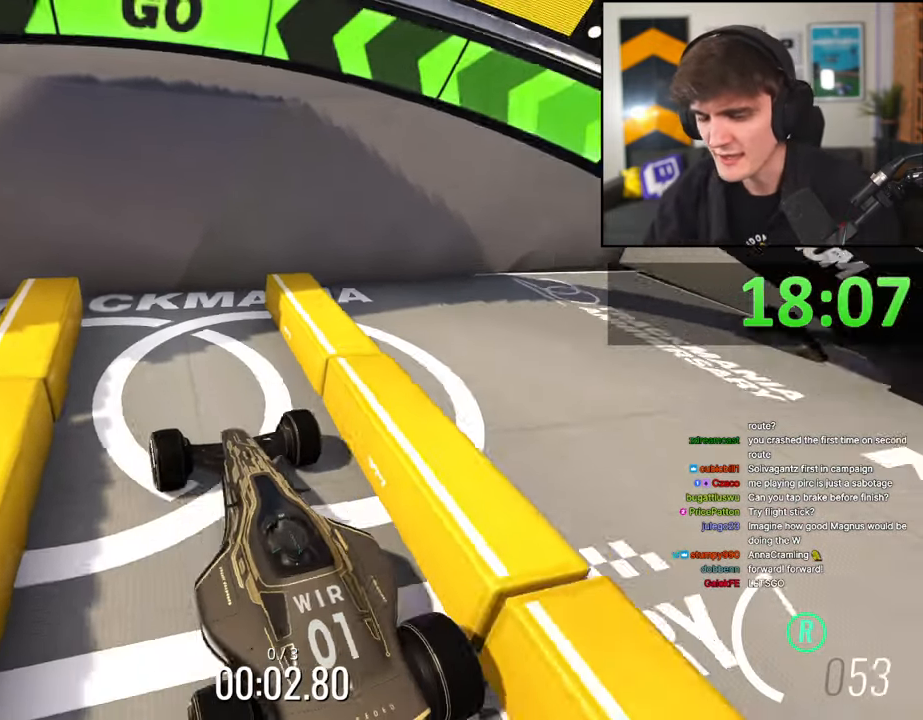
{"keys": ["brake"], "events": []}
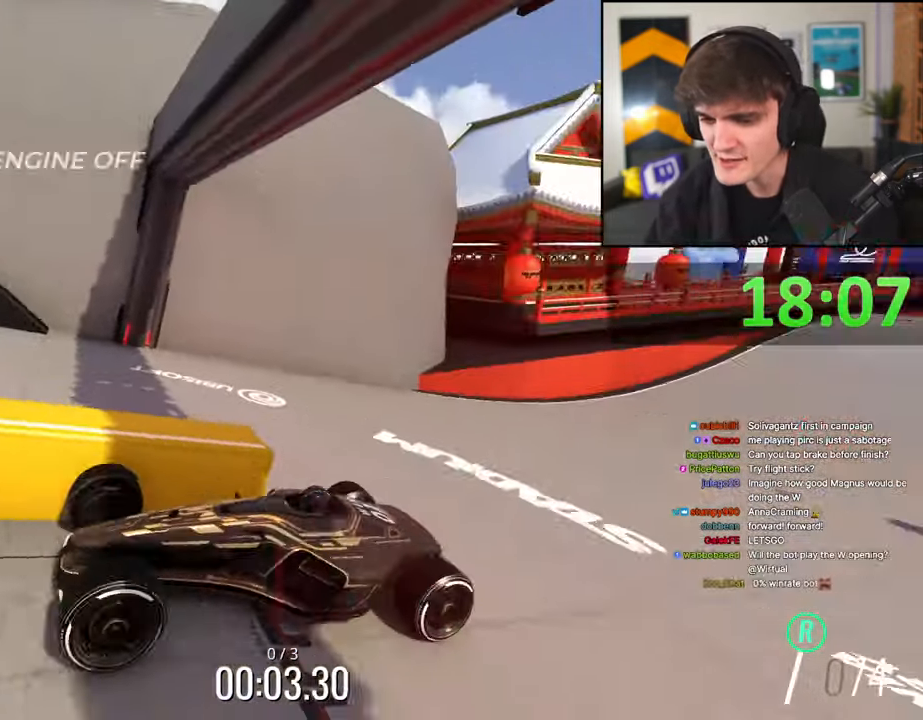
{"keys": ["brake"], "events": []}
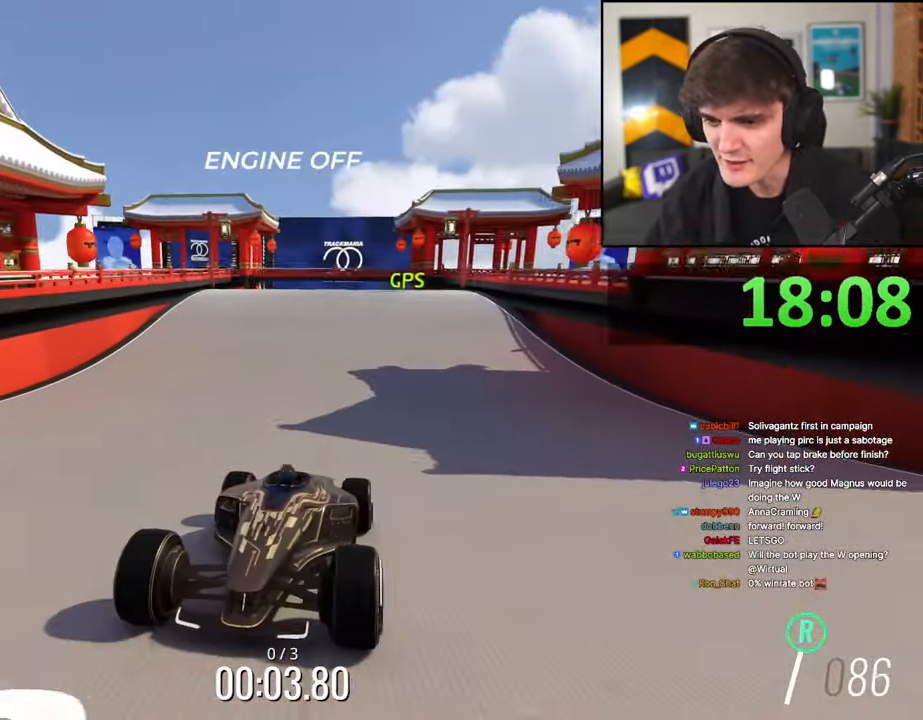
{"keys": ["brake"], "events": []}
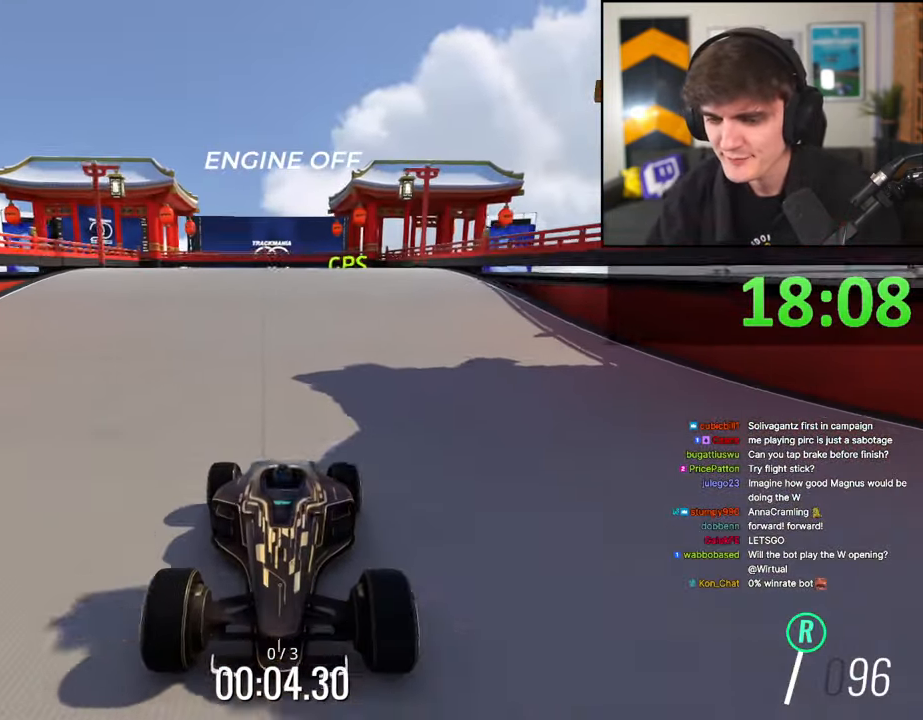
{"keys": ["brake"], "events": []}
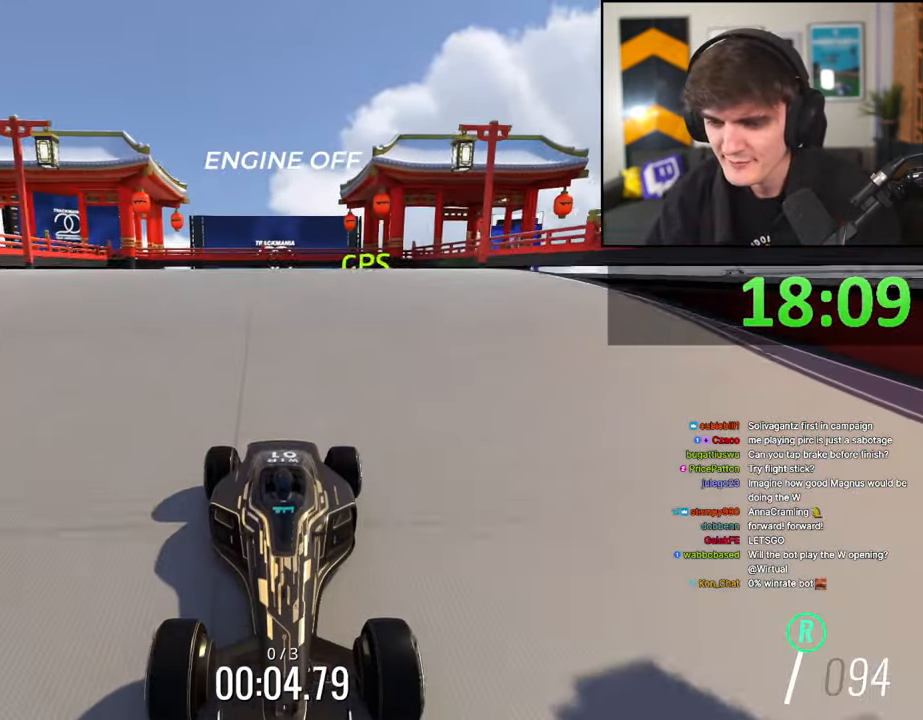
{"keys": ["brake"], "events": []}
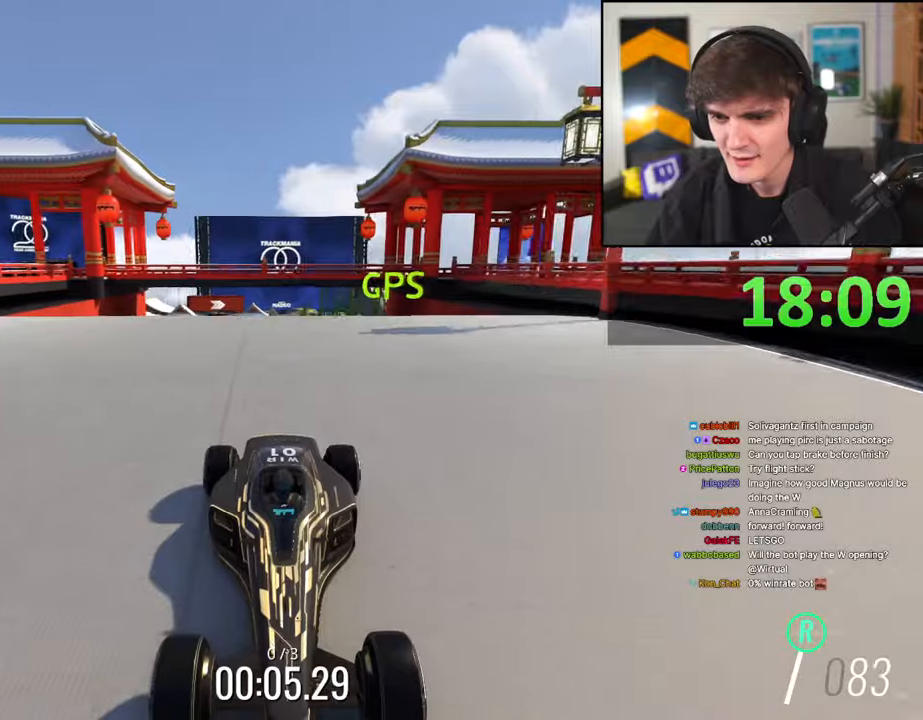
{"keys": ["brake"], "events": []}
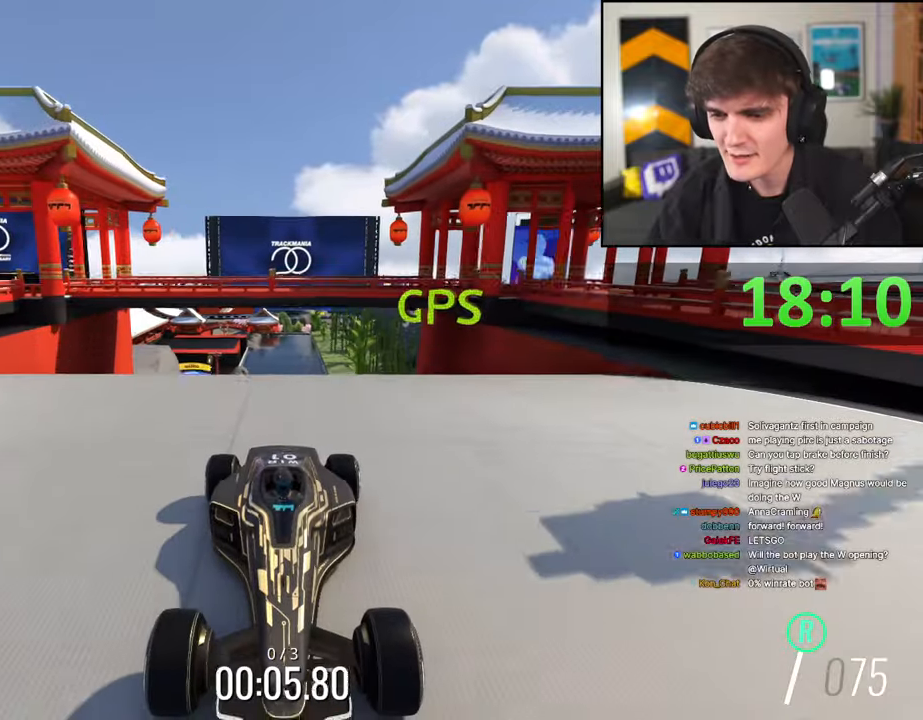
{"keys": ["brake"], "events": [[134, "right", "down"], [184, "right", "up"]]}
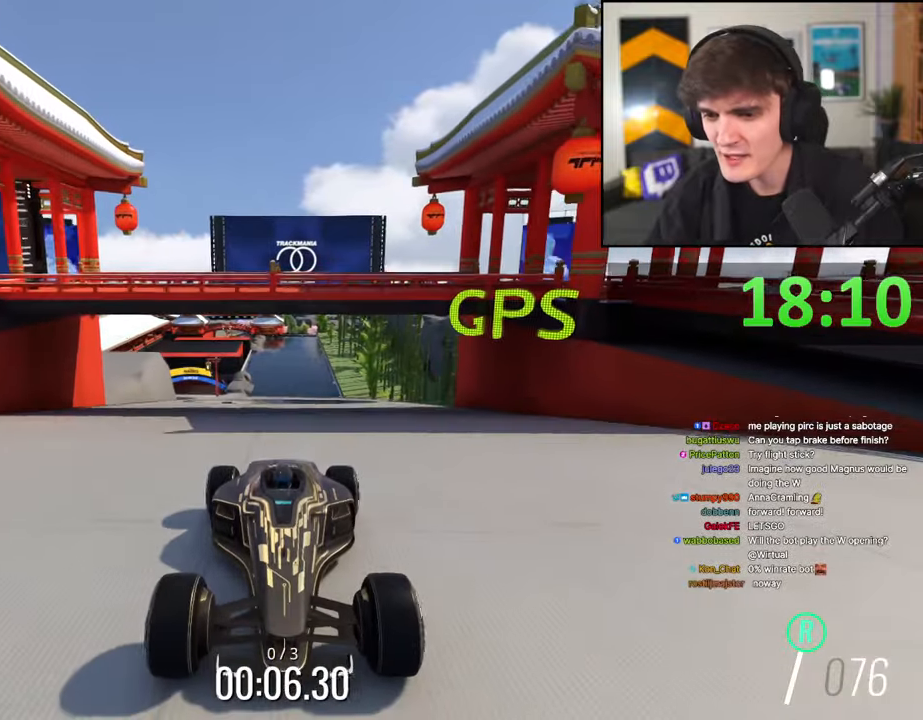
{"keys": ["brake"], "events": []}
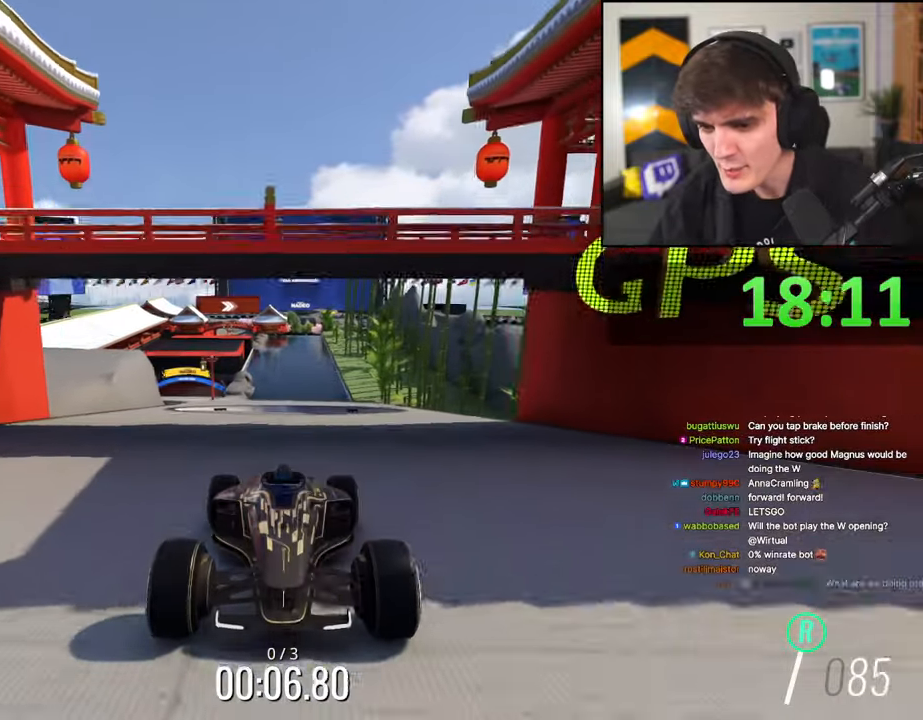
{"keys": ["brake", "right"], "events": [[117, "right", "down"], [167, "right", "up"], [450, "right", "down"]]}
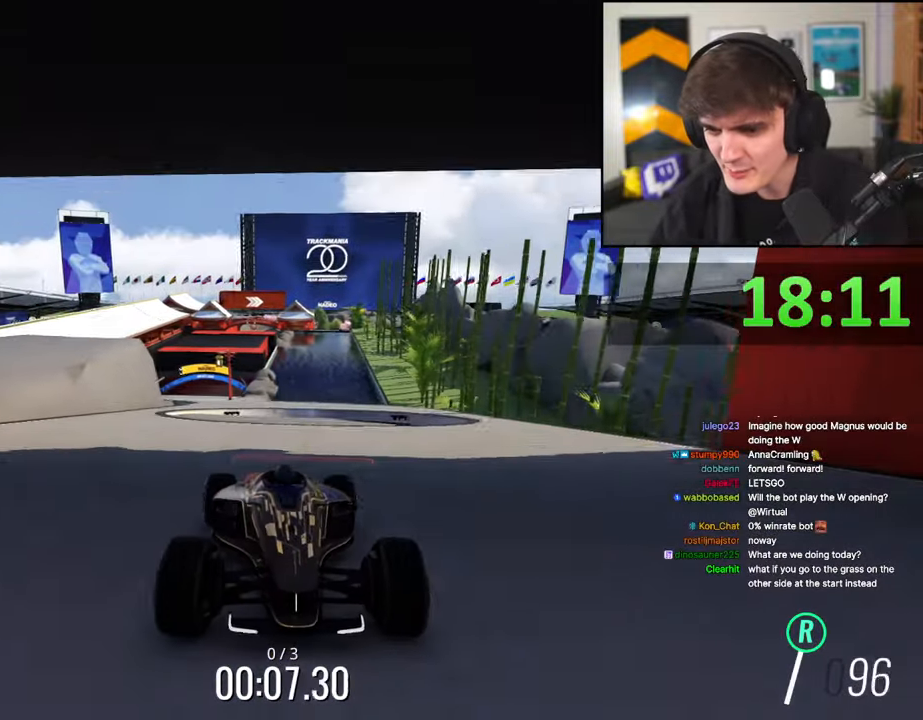
{"keys": ["brake"], "events": [[34, "right", "up"], [84, "right", "down"], [317, "right", "up"]]}
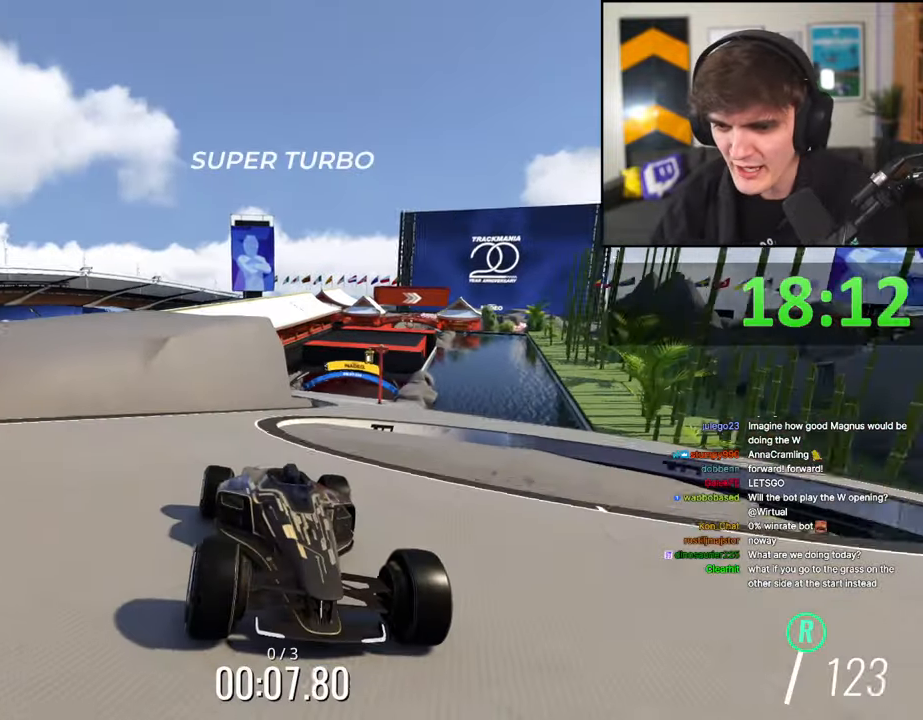
{"keys": ["brake", "left"], "events": [[100, "left", "down"]]}
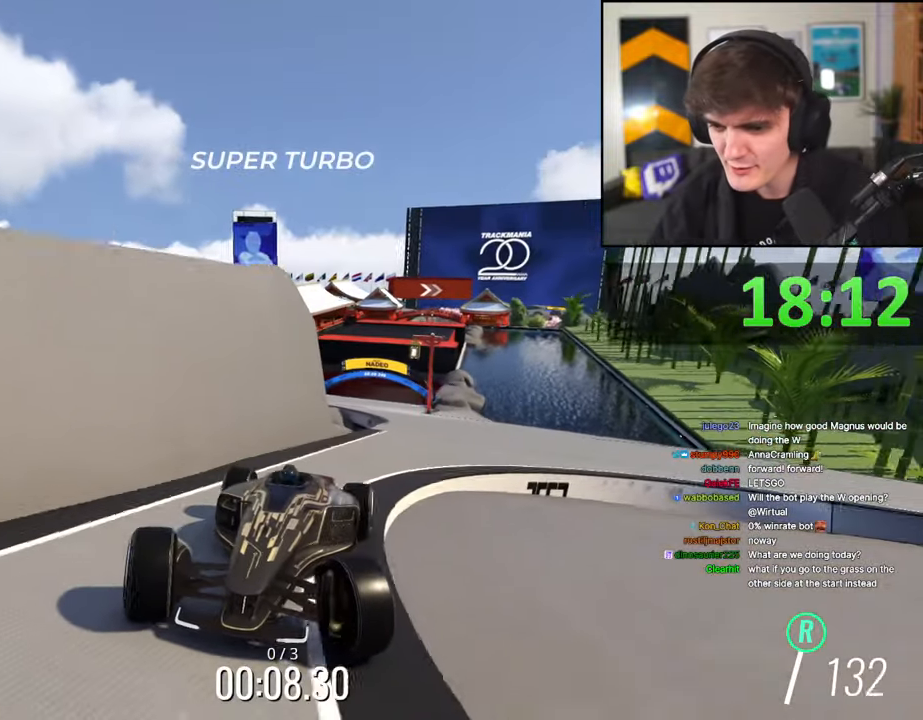
{"keys": ["brake", "right"], "events": [[67, "left", "up"], [267, "right", "down"], [400, "right", "up"], [500, "right", "down"]]}
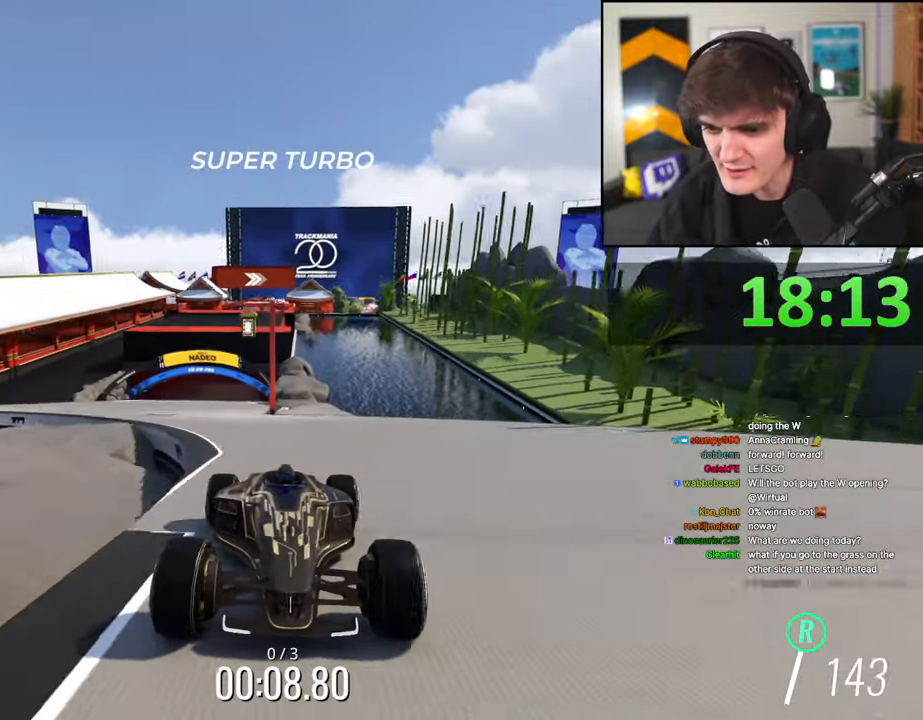
{"keys": ["brake"], "events": [[184, "right", "up"]]}
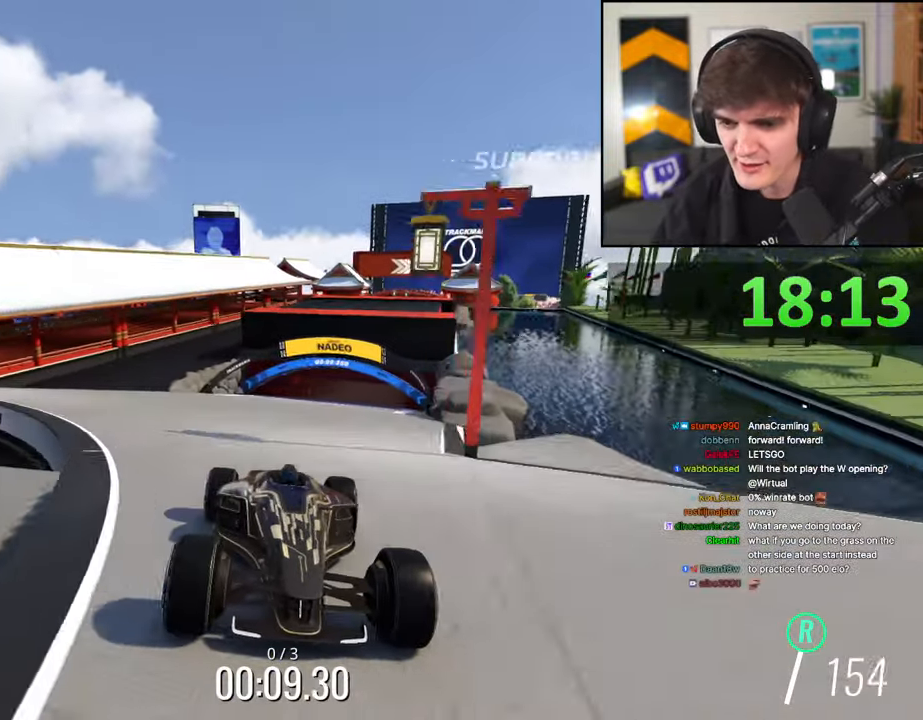
{"keys": ["brake"], "events": []}
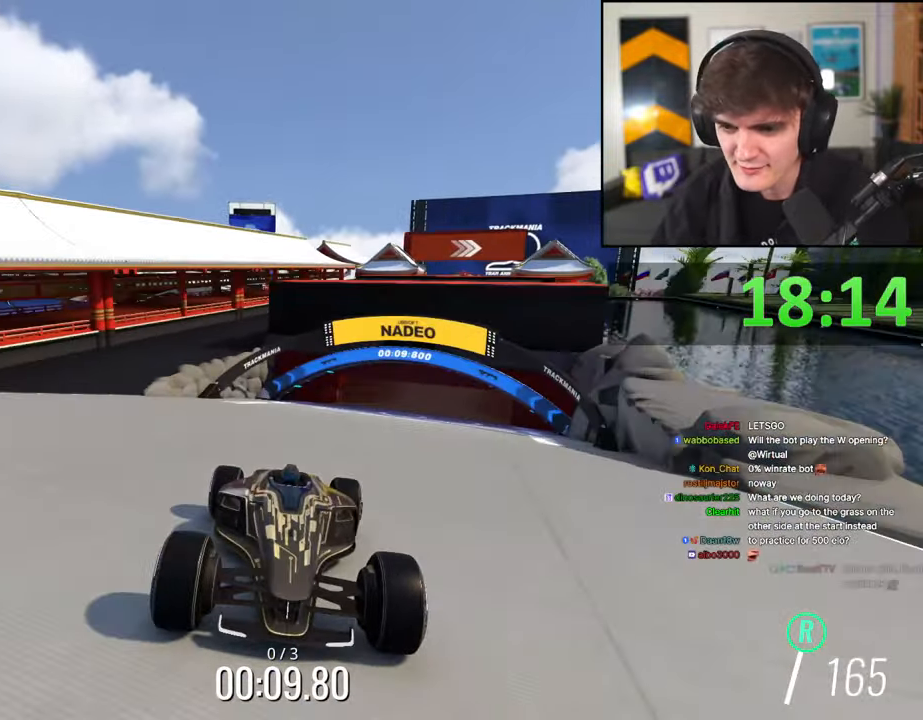
{"keys": ["brake"], "events": [[17, "left", "down"], [117, "left", "up"], [400, "left", "down"], [500, "left", "up"]]}
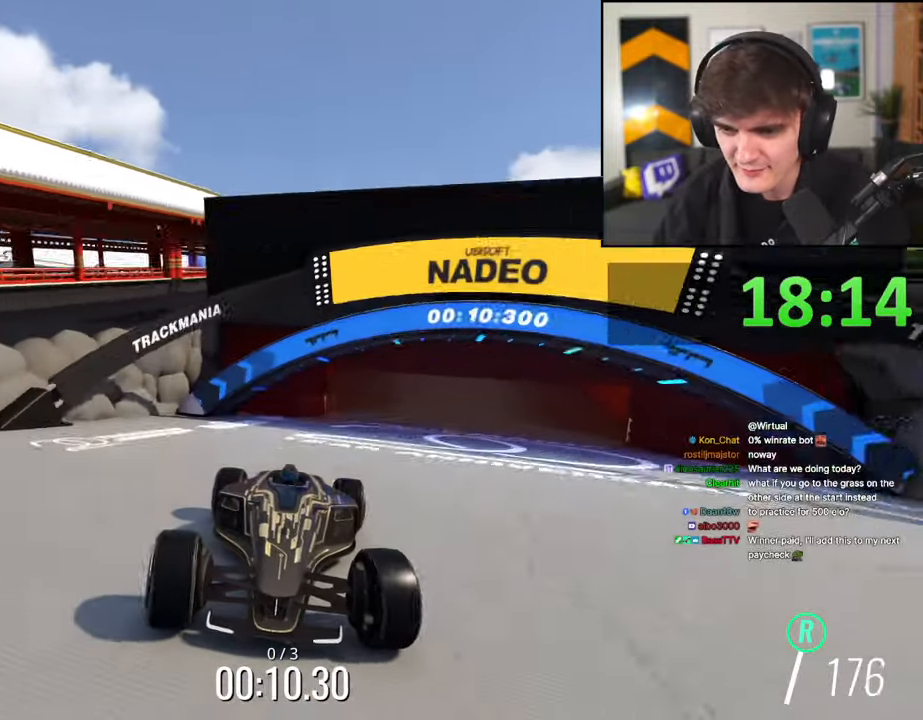
{"keys": ["brake"], "events": [[267, "left", "down"], [467, "left", "up"]]}
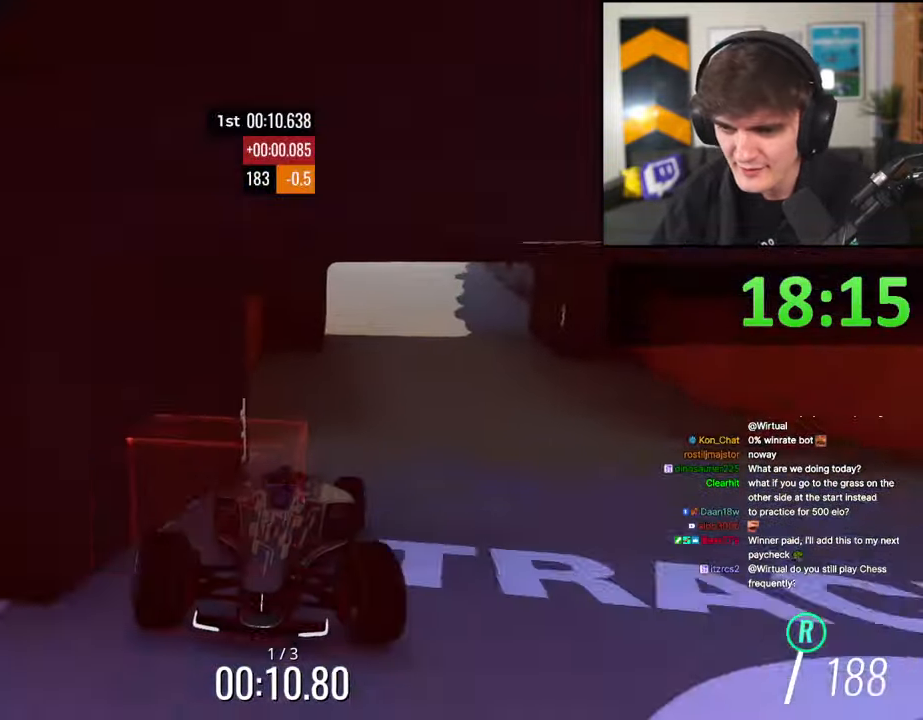
{"keys": ["brake", "right"], "events": [[484, "right", "down"]]}
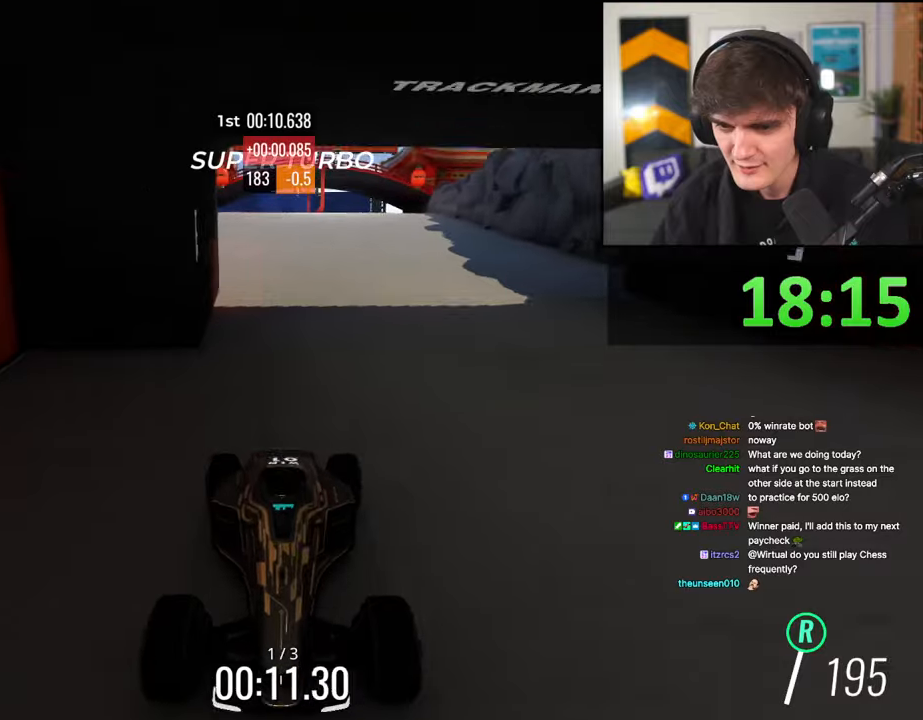
{"keys": ["brake"], "events": [[117, "right", "up"]]}
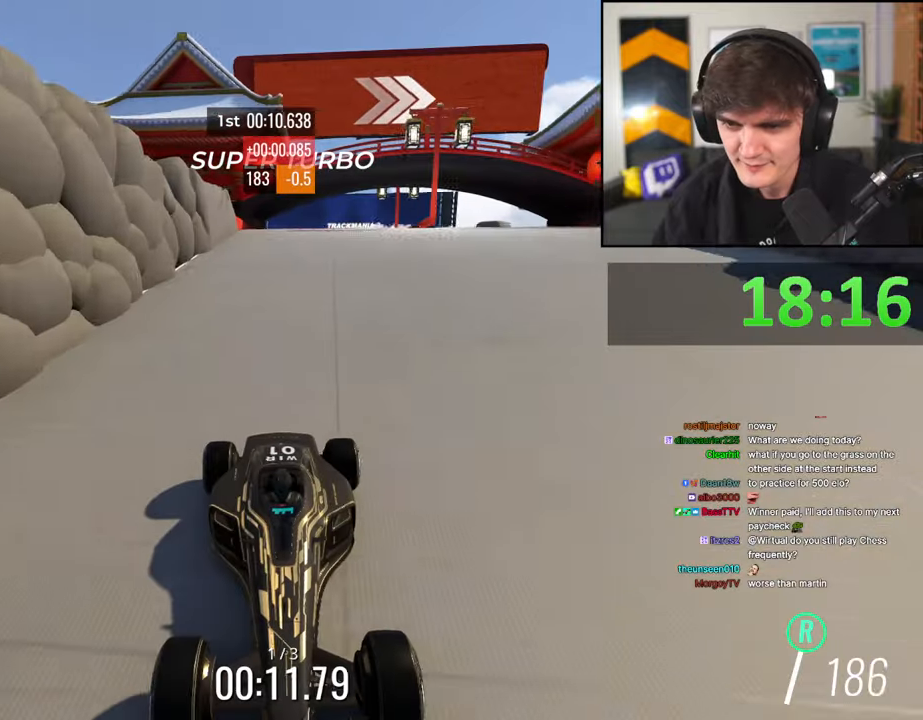
{"keys": ["brake"], "events": [[267, "left", "down"], [417, "left", "up"]]}
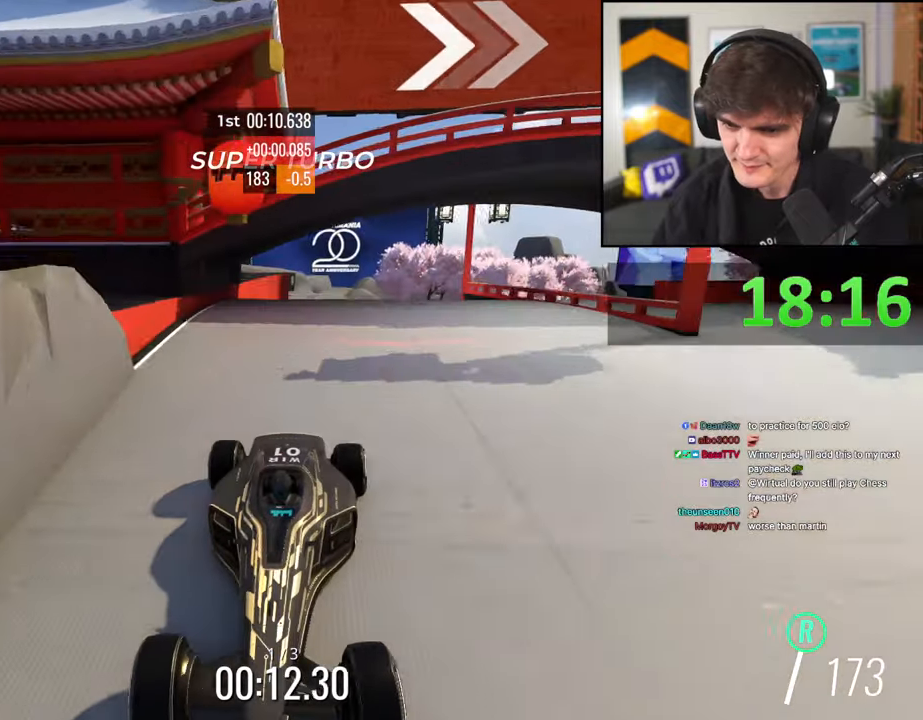
{"keys": ["brake"], "events": []}
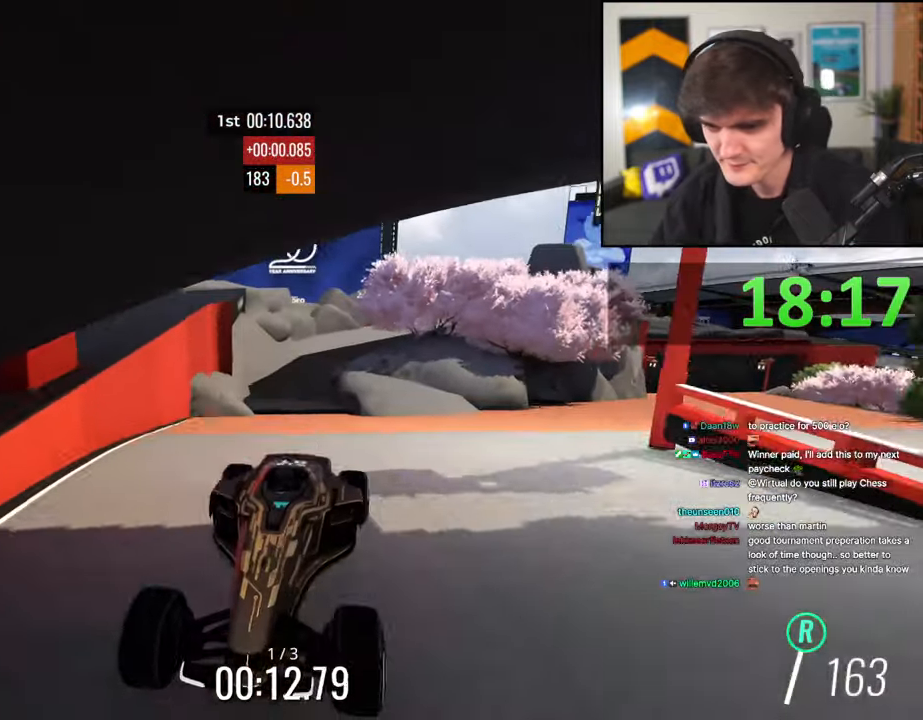
{"keys": ["brake"], "events": []}
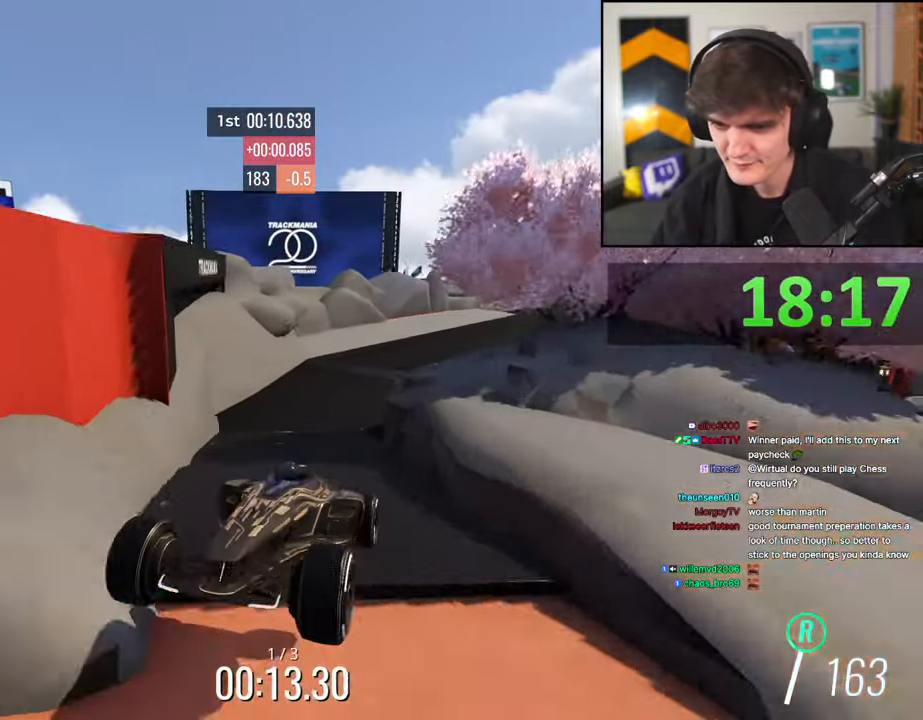
{"keys": ["brake"], "events": [[184, "left", "down"], [217, "left", "up"]]}
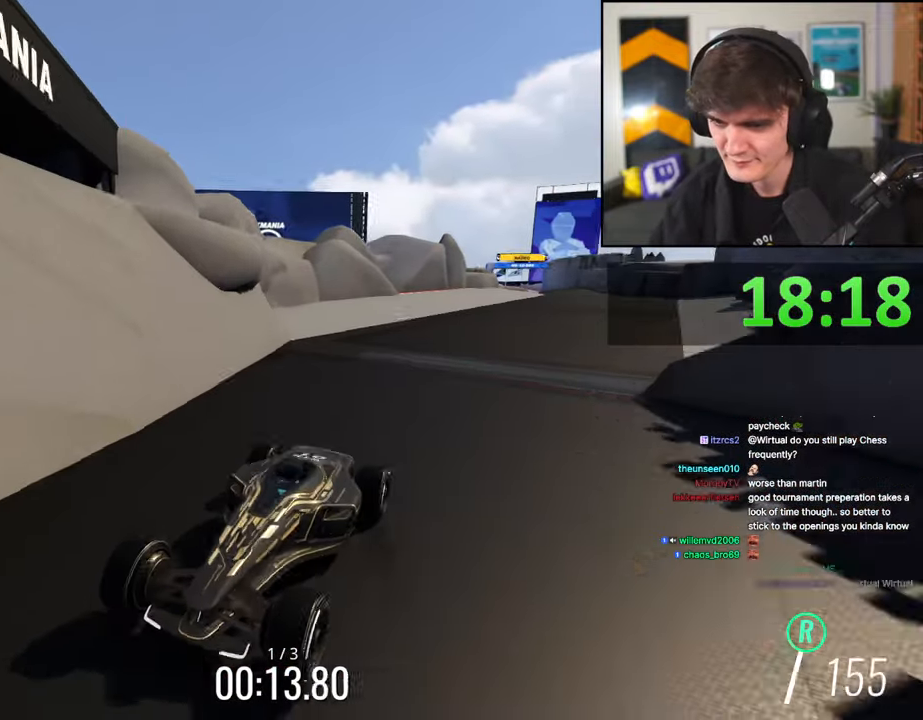
{"keys": ["brake"], "events": []}
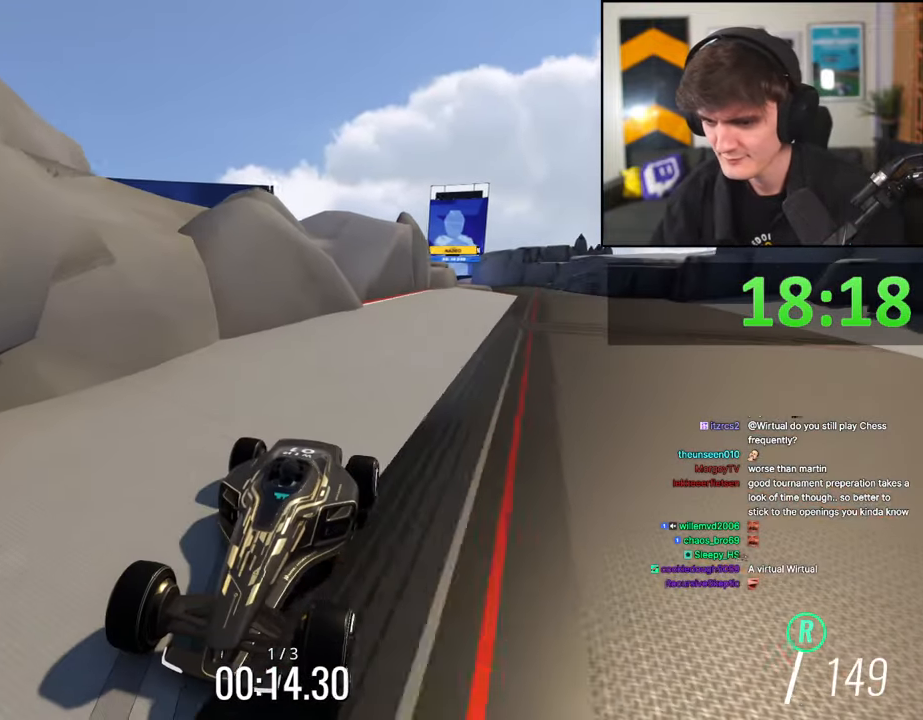
{"keys": ["brake", "left"], "events": [[200, "left", "down"], [350, "left", "up"], [400, "left", "down"]]}
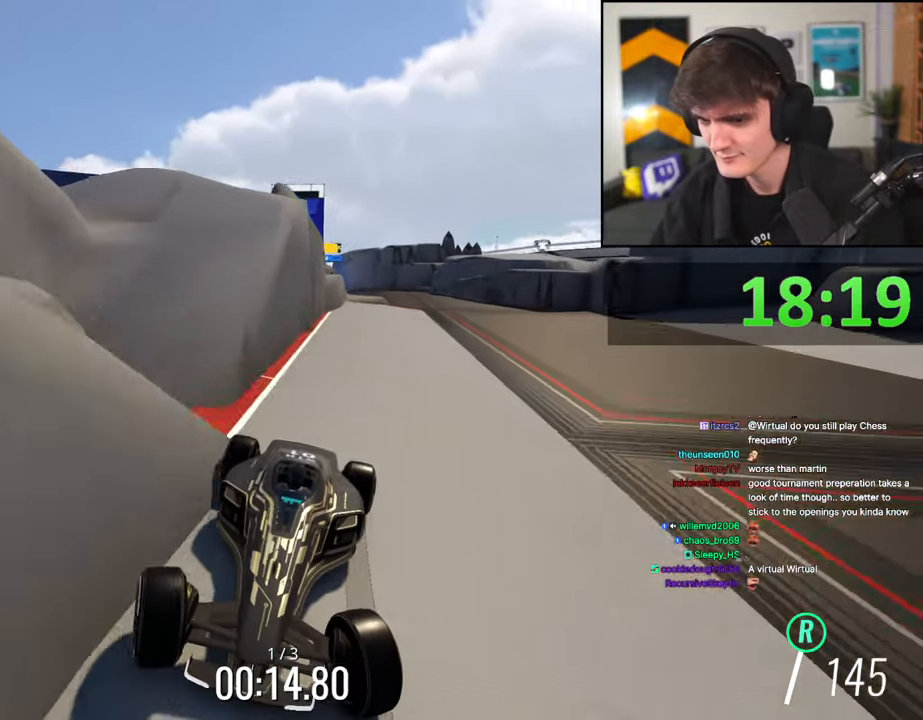
{"keys": ["brake", "right", "up"], "events": [[84, "left", "up"], [184, "left", "down"], [234, "left", "up"], [317, "left", "down"], [417, "left", "up"], [500, "right", "down"], [500, "up", "down"]]}
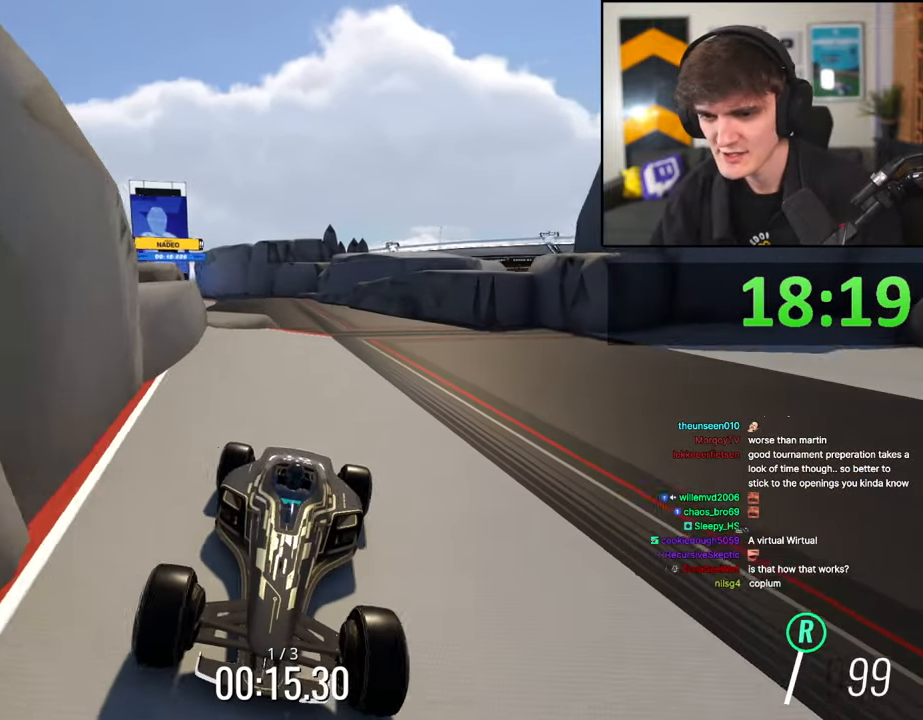
{"keys": ["up"], "events": [[50, "brake", "up"], [100, "right", "up"]]}
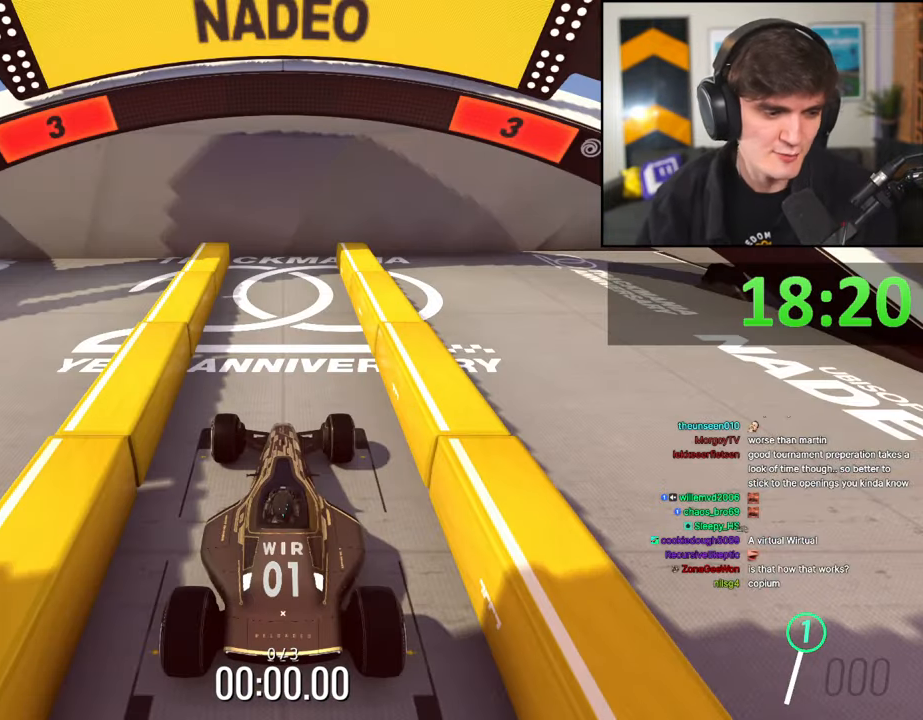
{"keys": ["up"], "events": []}
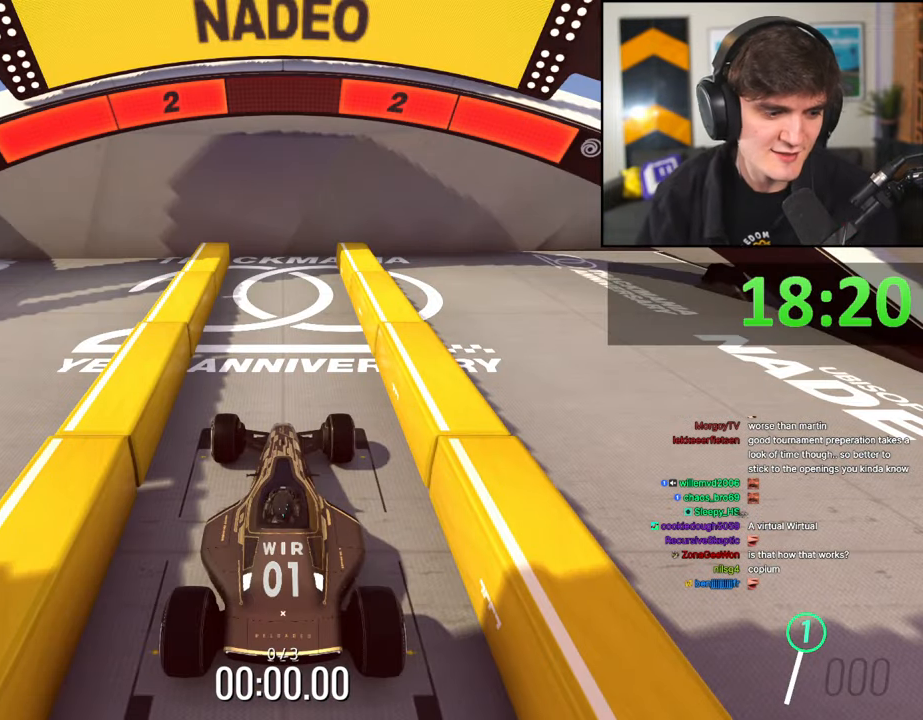
{"keys": ["up"], "events": []}
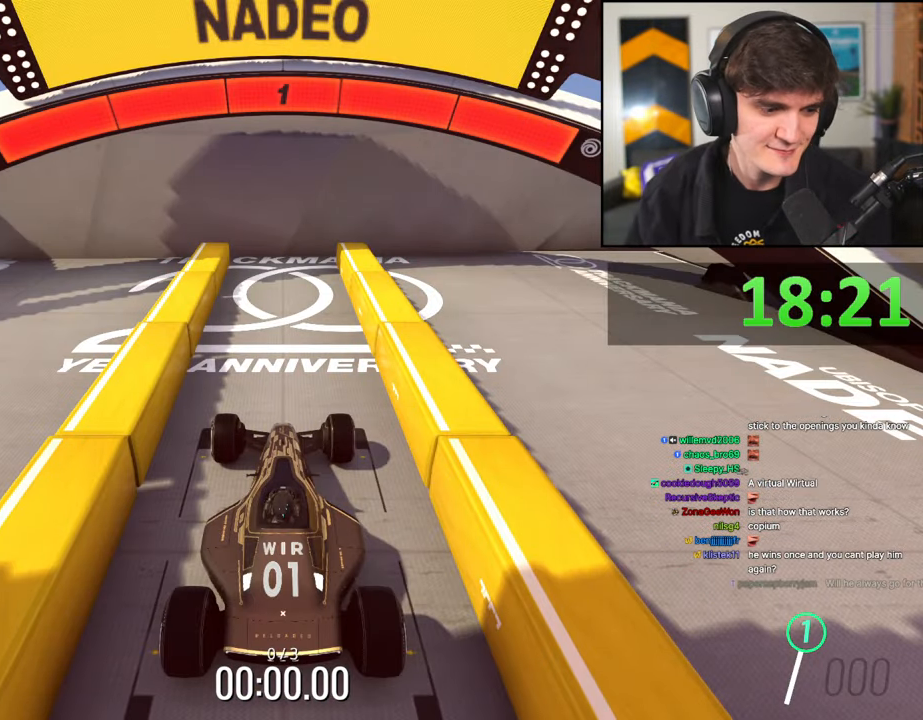
{"keys": ["up"], "events": []}